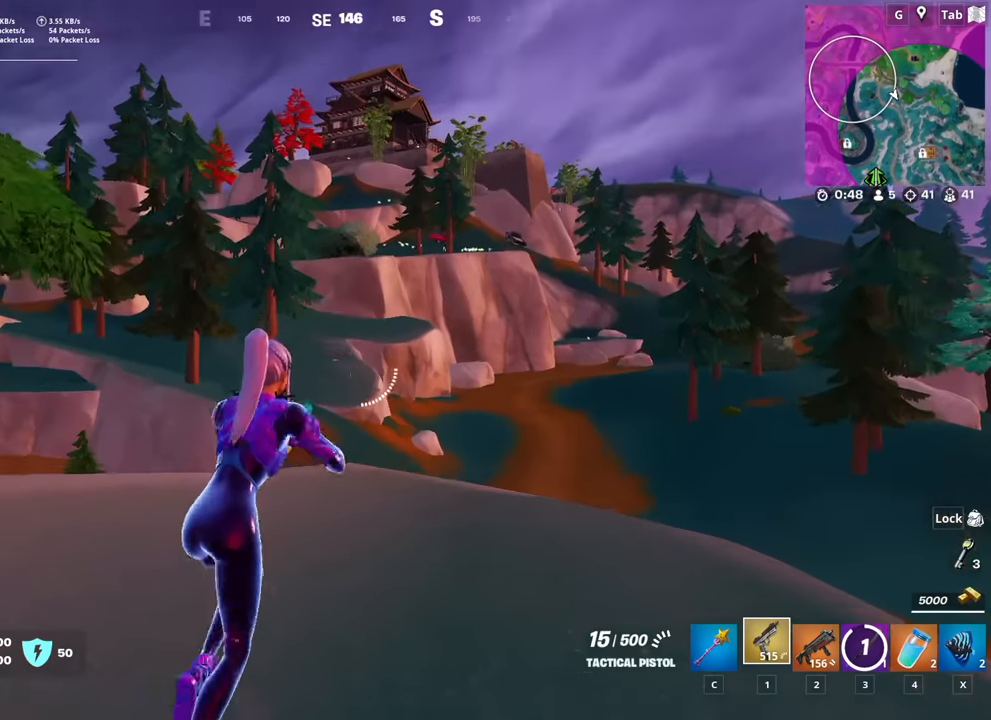
Gameplay with keyboard and mouse; each line is a JSON object with the keys and mouse buttons held at the frame after it. "events" lists presses ("down") and releases ("up") of "1", "2", "3", "4", "5", "a", "alt", "c", "caps_lock", "ctrl", "d", "e", "f", "g", "q", "r", "s", "shift", "space", "t", "tab", "v", "w", "x", "z", "mouse_left", "mouse_wheel" and "mouse_right" between this image and that frame as [ms after this image, input, new state], when the widget could be followed in between. "mouse_left", "mouse_wheel", "mouse_right" = the "left", "wheel", "right" buttons of the "mouse" list. No other keys are recorded. "wheel" means that the mouse wheel is clicked or scrolled. "mouse_move" is the direction in which the mouse moves at that frame (one of eight, or "still"), when it could be read.
{"keys": ["a", "w"], "mouse": [], "mouse_move": "still", "events": [[33, "a", "down"]]}
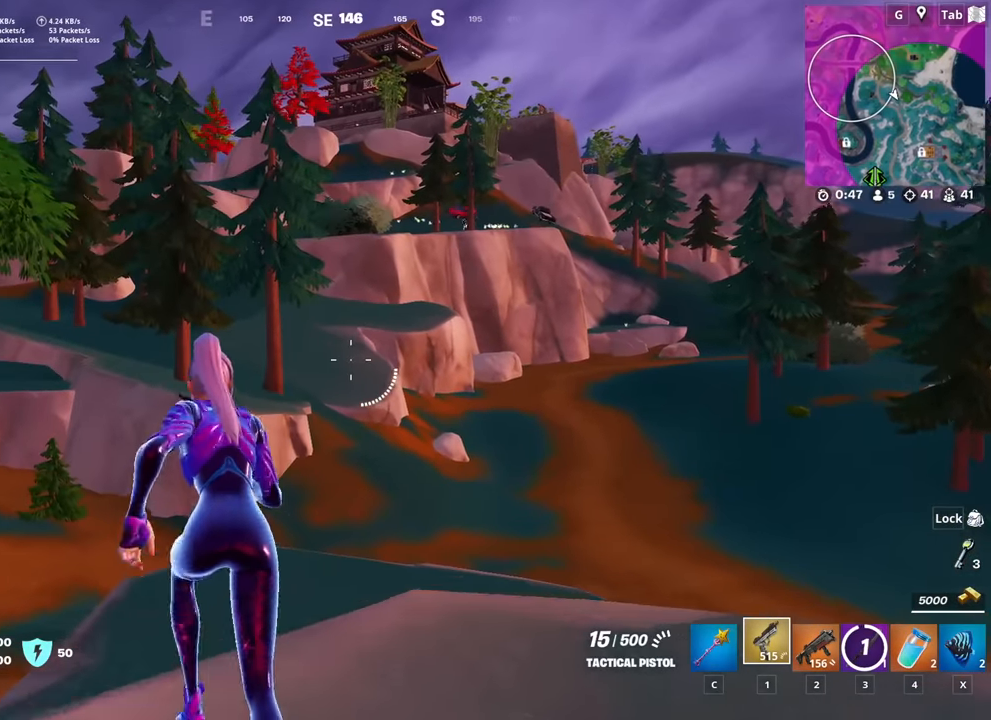
{"keys": ["a", "w"], "mouse": [], "mouse_move": "still", "events": []}
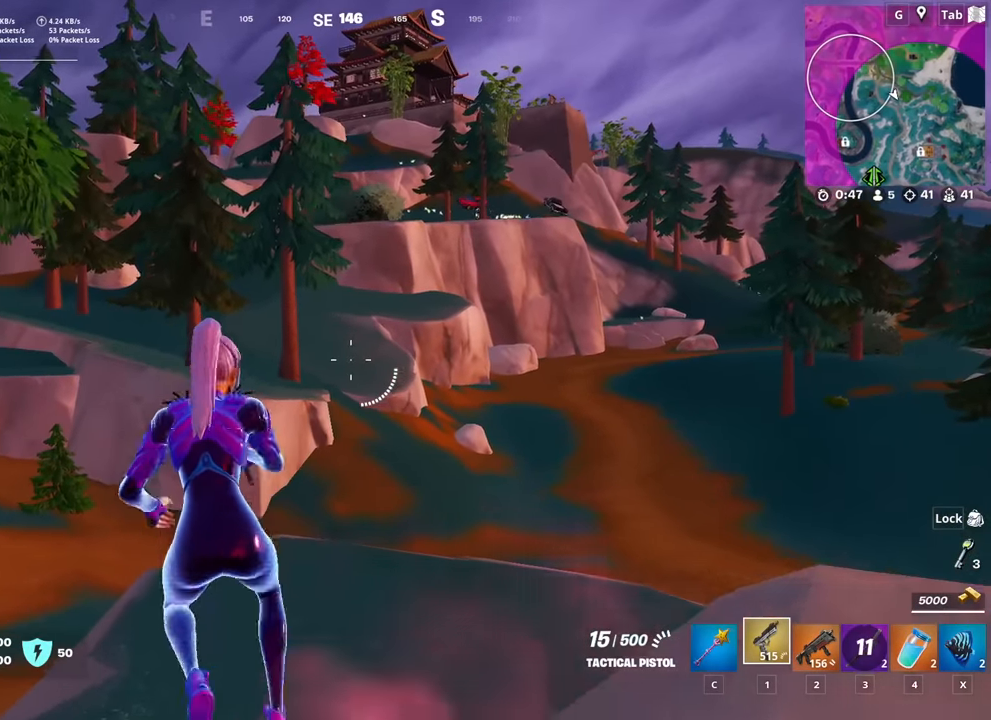
{"keys": ["a", "w"], "mouse": [], "mouse_move": "still", "events": []}
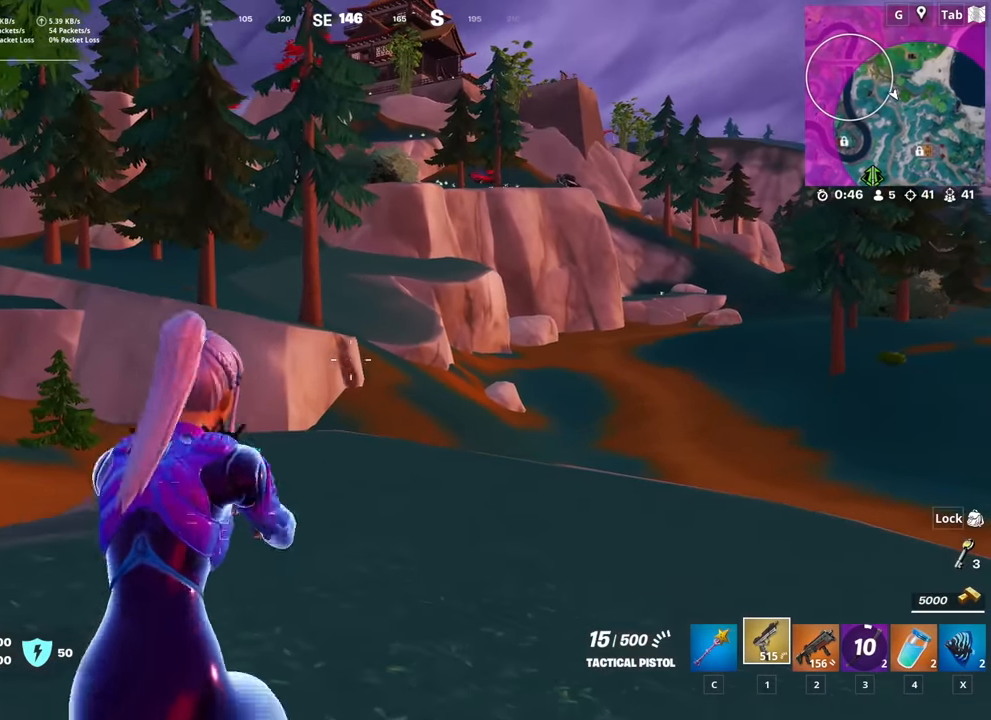
{"keys": ["a", "w"], "mouse": [], "mouse_move": "still", "events": []}
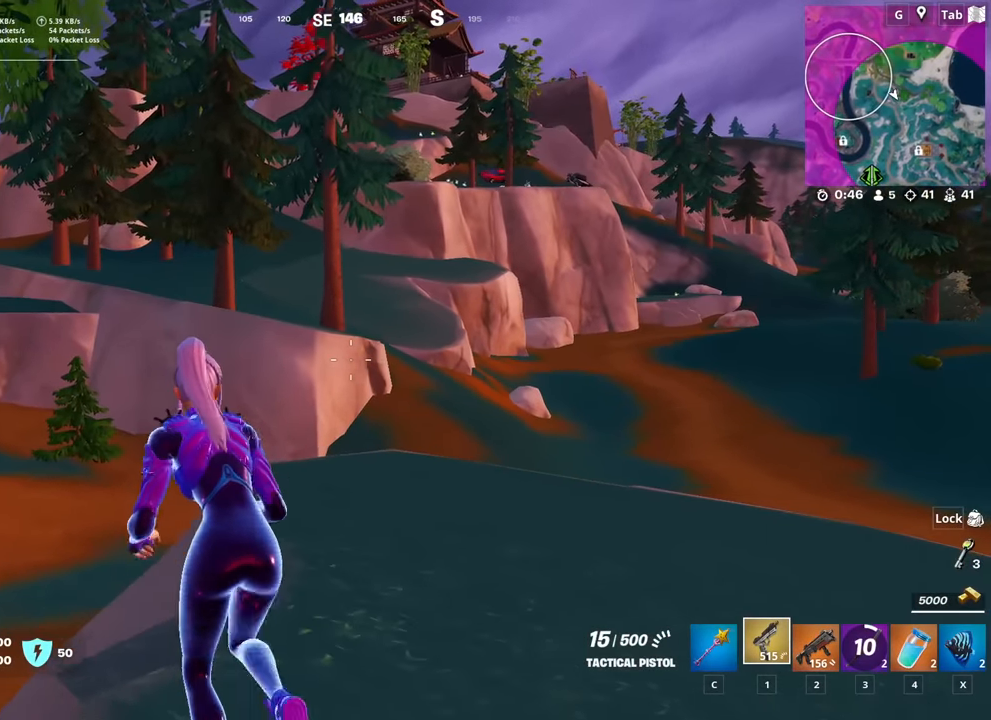
{"keys": ["a", "w"], "mouse": [], "mouse_move": "still", "events": []}
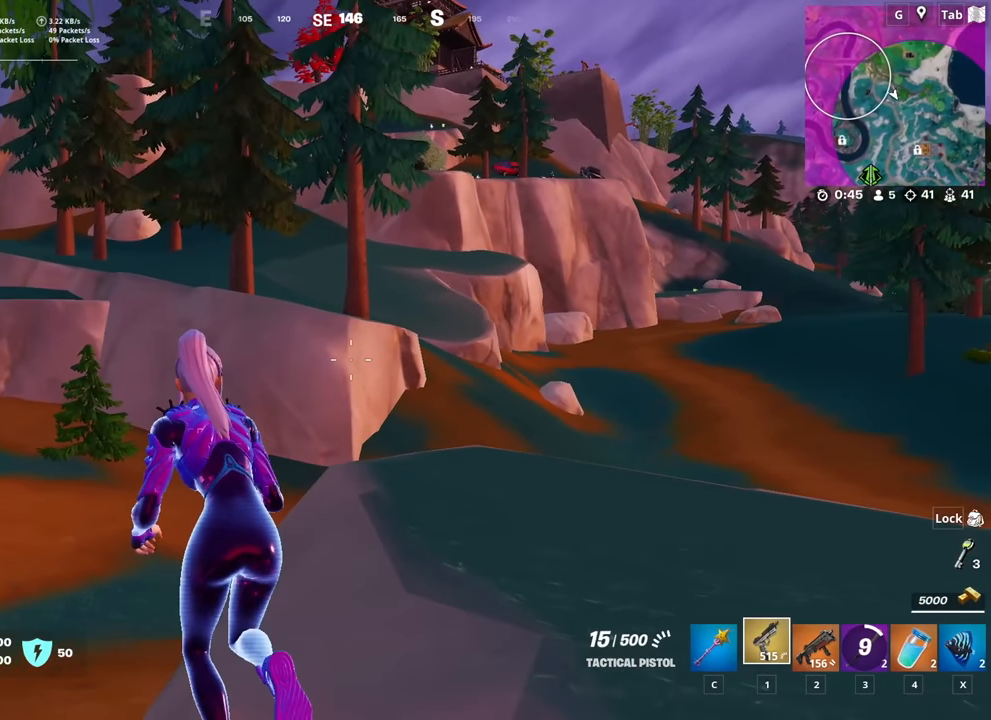
{"keys": ["a", "w"], "mouse": [], "mouse_move": "still", "events": []}
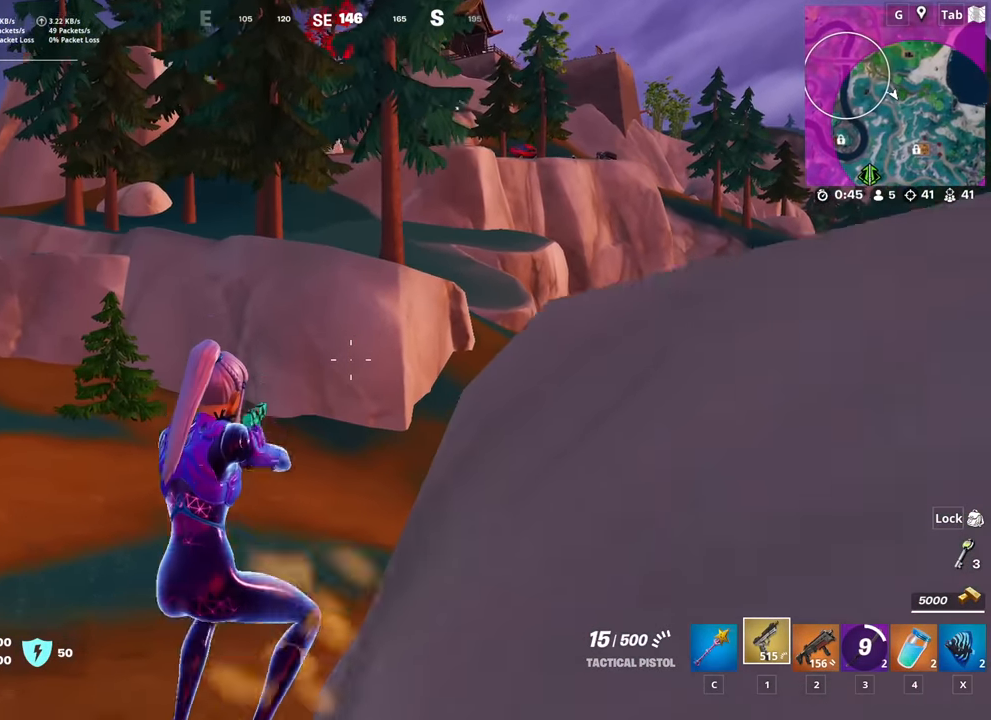
{"keys": ["a", "w"], "mouse": [], "mouse_move": "left", "events": []}
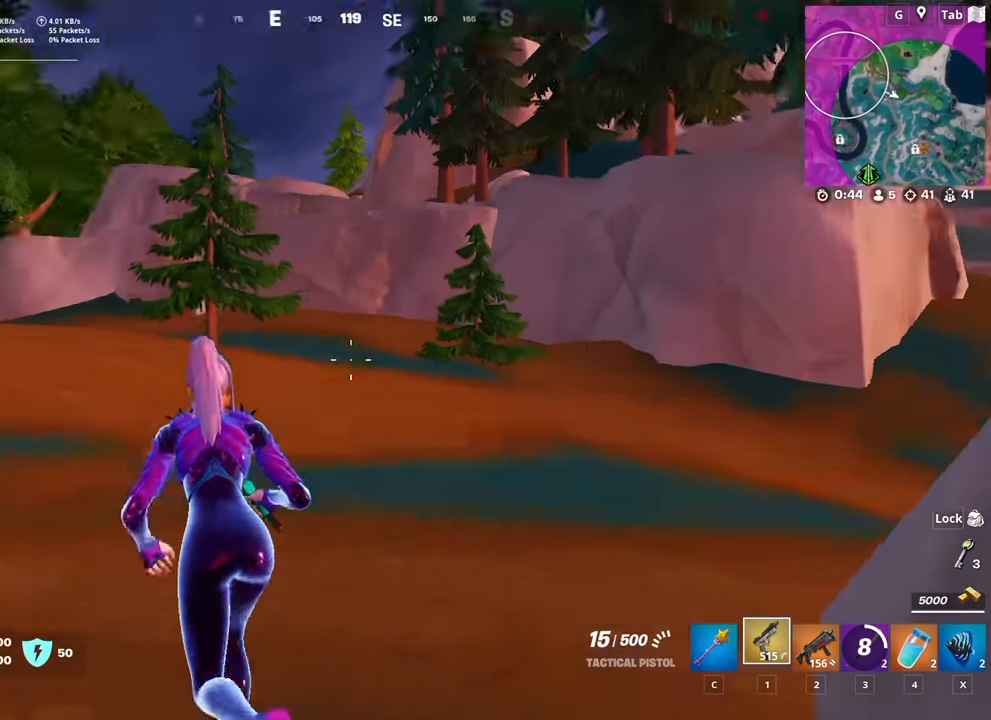
{"keys": ["w"], "mouse": [], "mouse_move": "right", "events": [[17, "a", "up"], [150, "ctrl", "down"], [334, "ctrl", "up"]]}
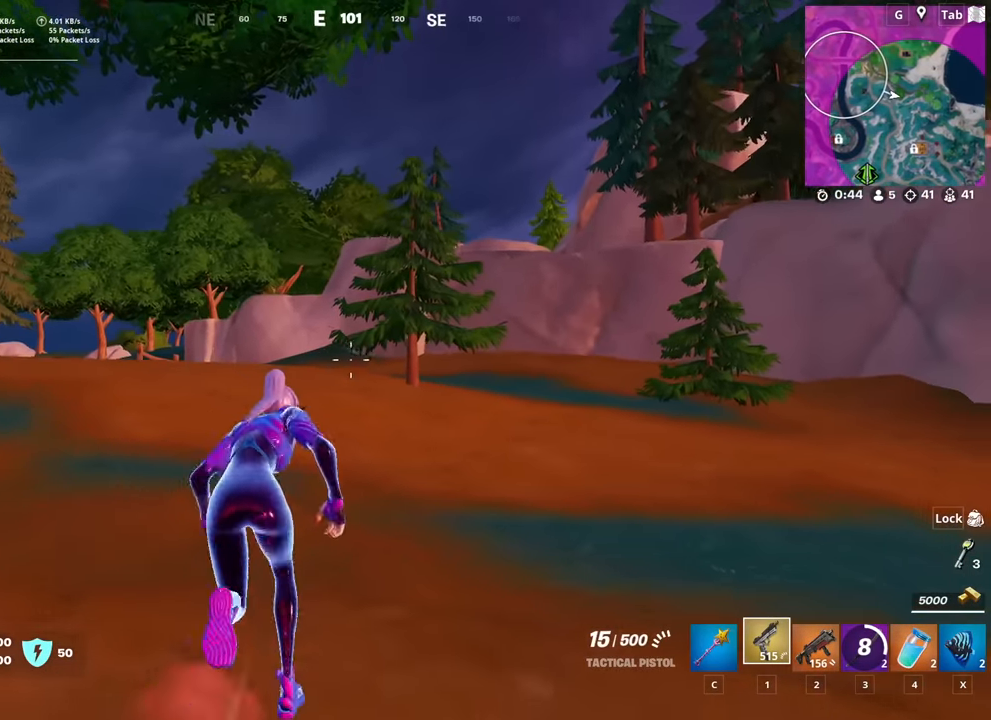
{"keys": ["a", "w"], "mouse": [], "mouse_move": "still", "events": [[350, "a", "down"]]}
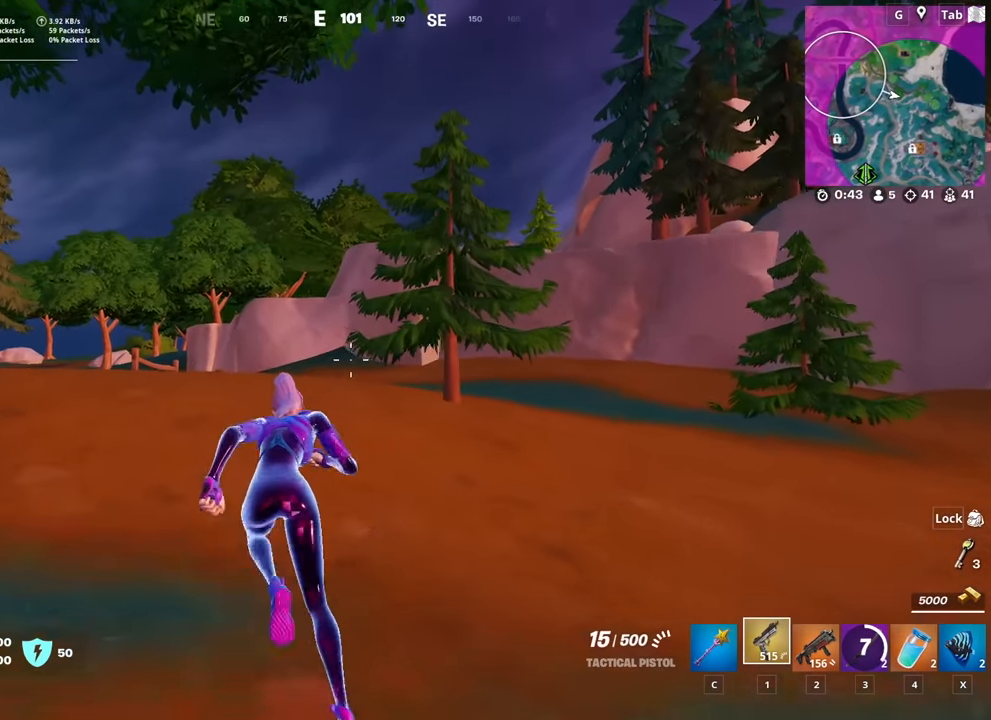
{"keys": ["w"], "mouse": [], "mouse_move": "still", "events": [[84, "a", "up"]]}
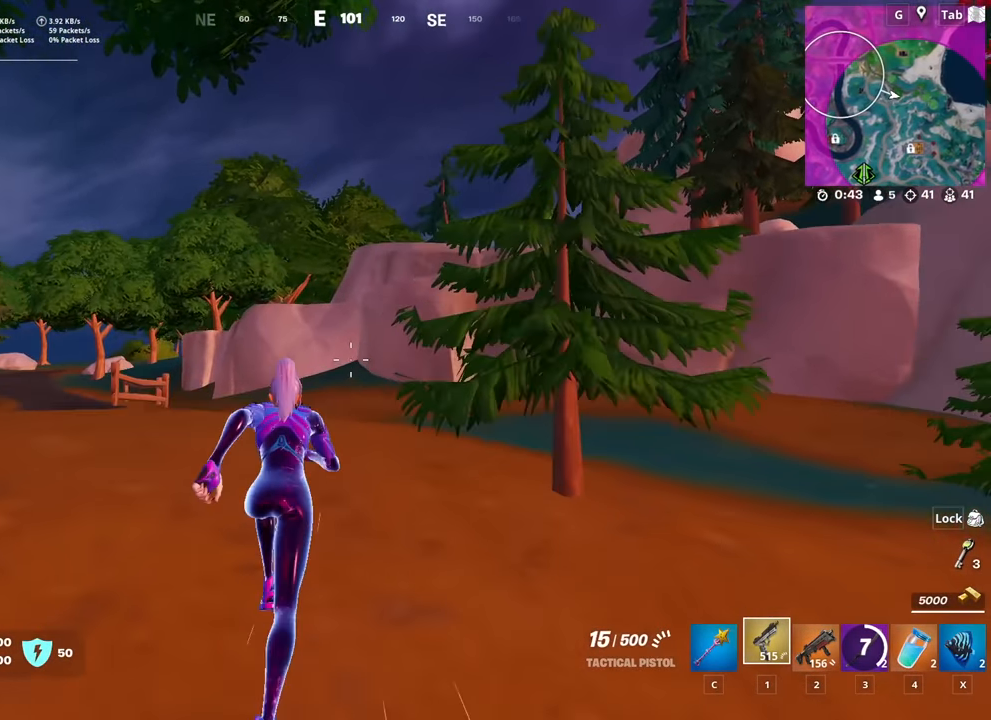
{"keys": ["a", "w"], "mouse": [], "mouse_move": "right", "events": [[383, "a", "down"]]}
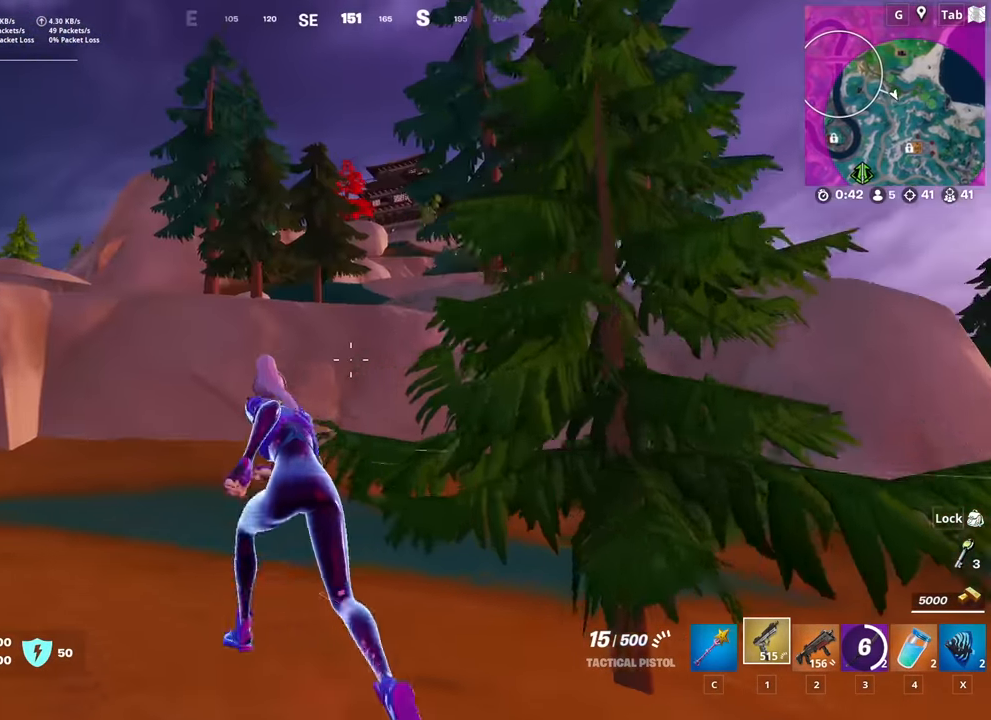
{"keys": ["a", "w"], "mouse": [], "mouse_move": "still", "events": []}
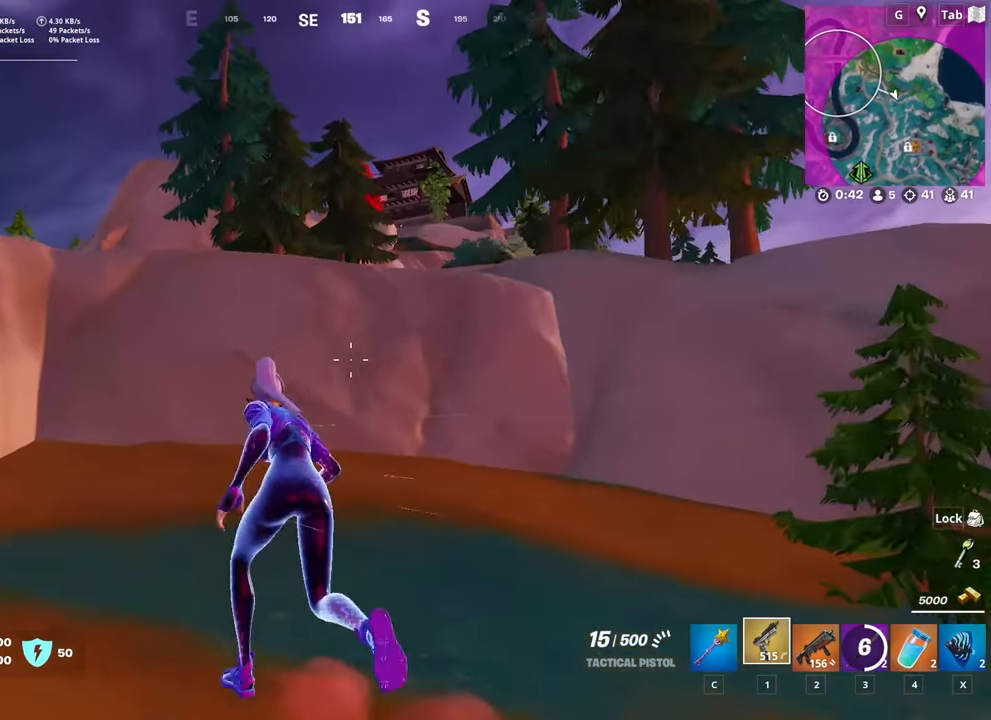
{"keys": ["a", "w"], "mouse": [], "mouse_move": "up-left", "events": []}
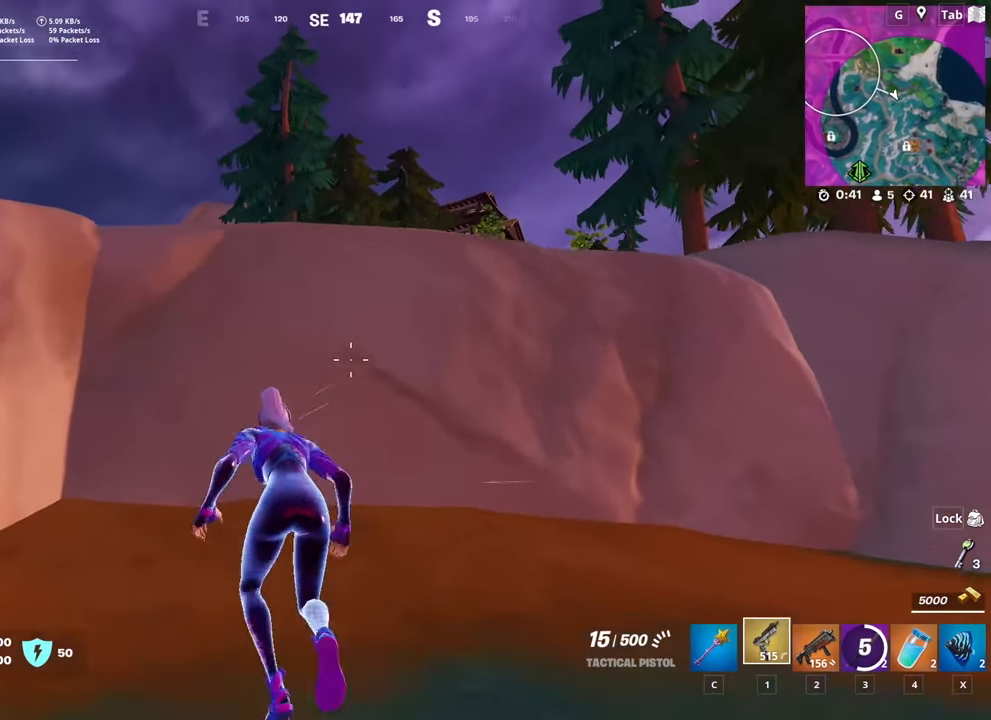
{"keys": ["space", "w"], "mouse": [], "mouse_move": "down", "events": [[17, "space", "down"], [100, "a", "up"], [200, "space", "up"], [434, "space", "down"]]}
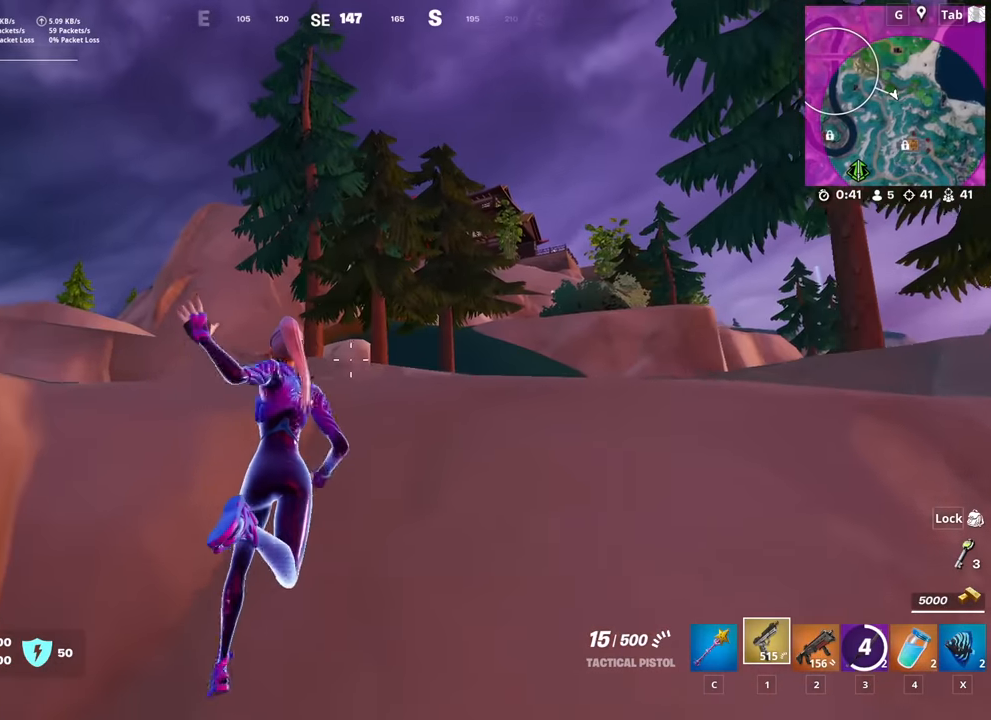
{"keys": ["a", "w"], "mouse": [], "mouse_move": "still", "events": [[33, "a", "down"], [117, "space", "up"]]}
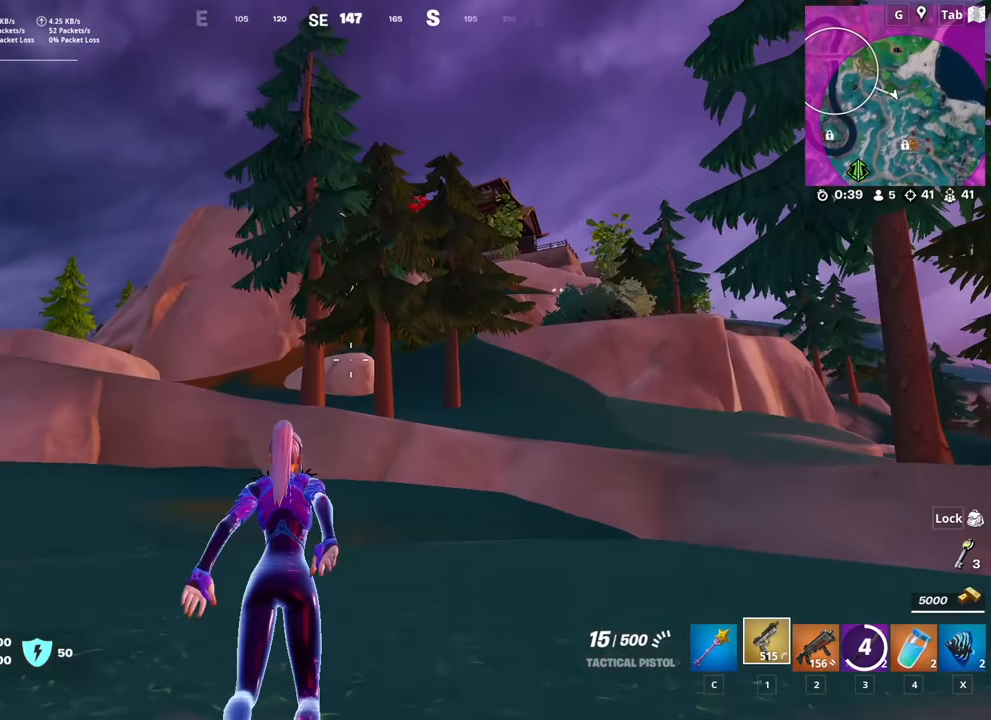
{"keys": ["a", "w"], "mouse": [], "mouse_move": "still", "events": []}
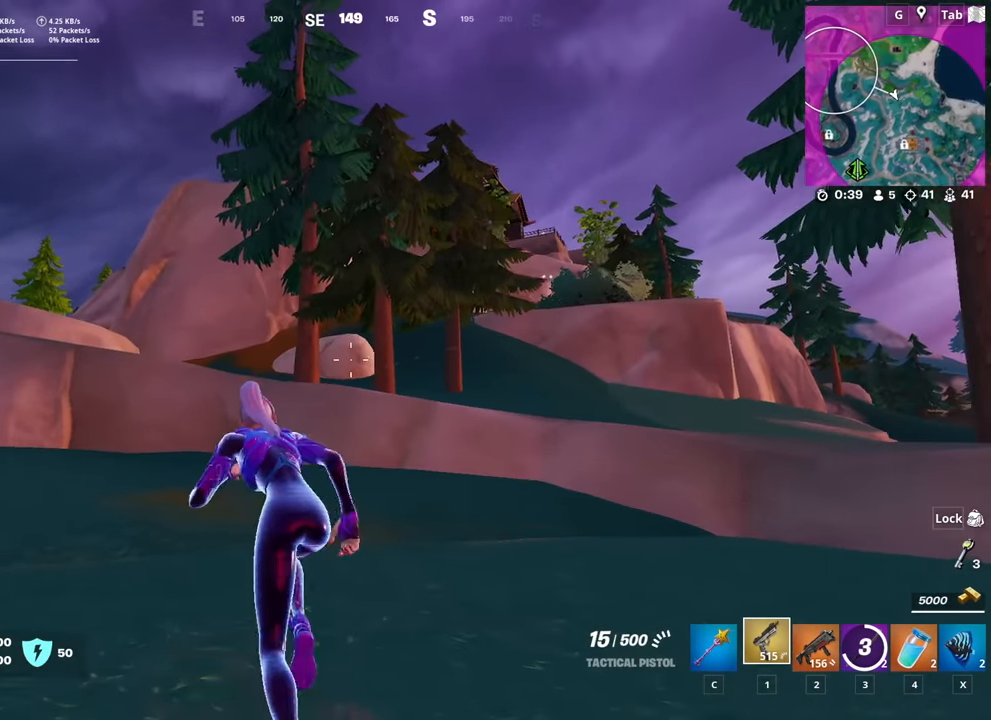
{"keys": ["w"], "mouse": [], "mouse_move": "down-right", "events": [[383, "a", "up"]]}
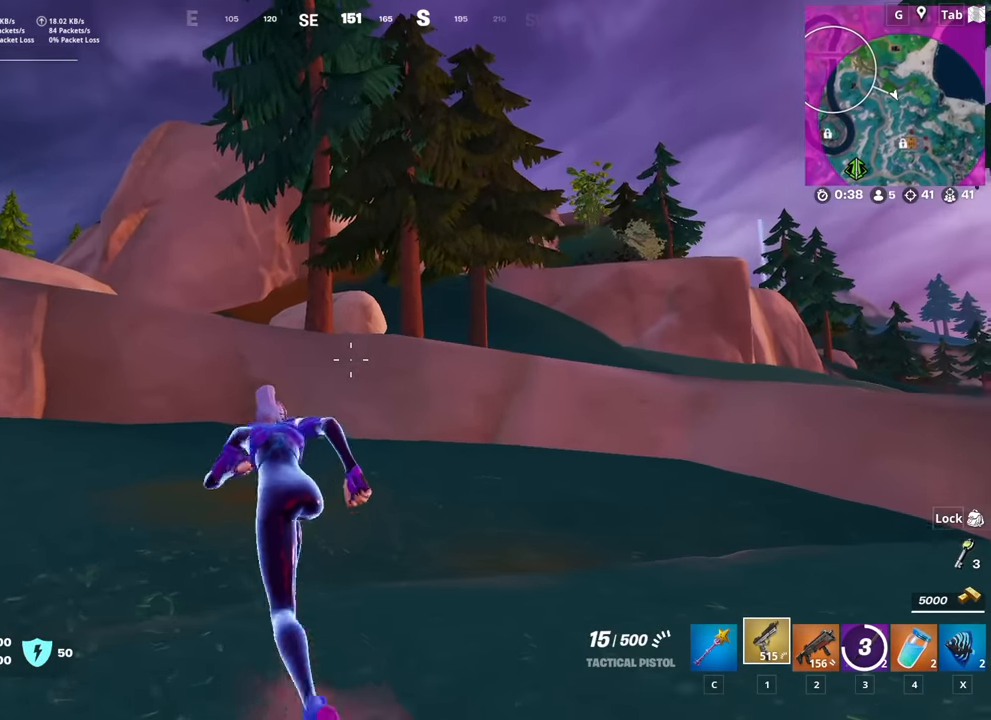
{"keys": ["w"], "mouse": [], "mouse_move": "still", "events": []}
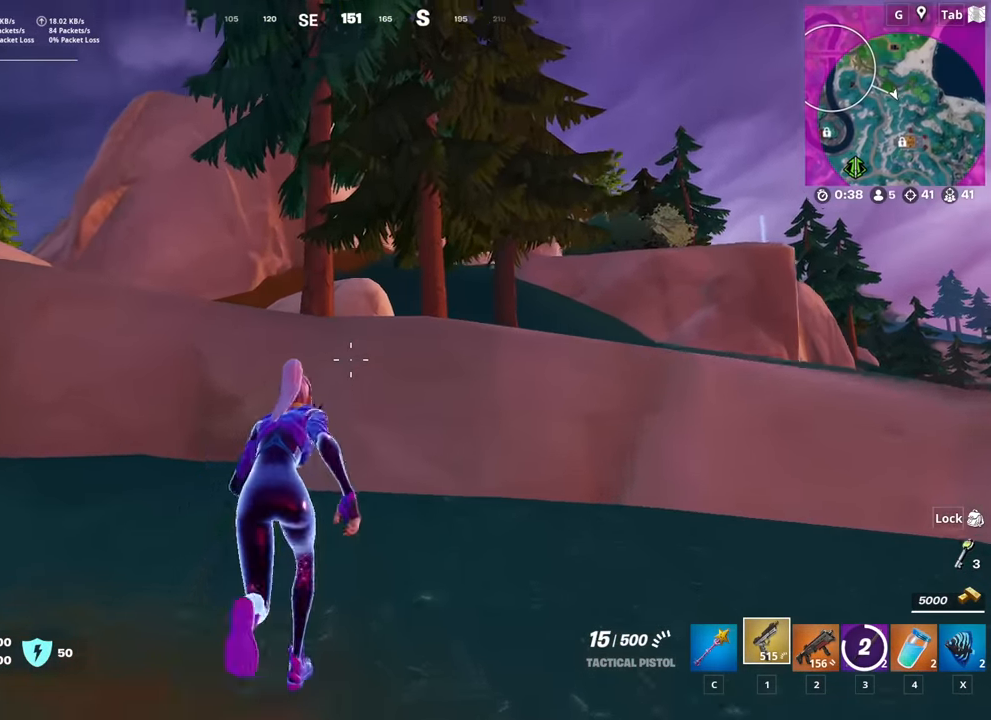
{"keys": ["a", "shift", "w"], "mouse": [], "mouse_move": "still", "events": [[50, "space", "down"], [284, "a", "down"], [334, "space", "up"], [434, "shift", "down"]]}
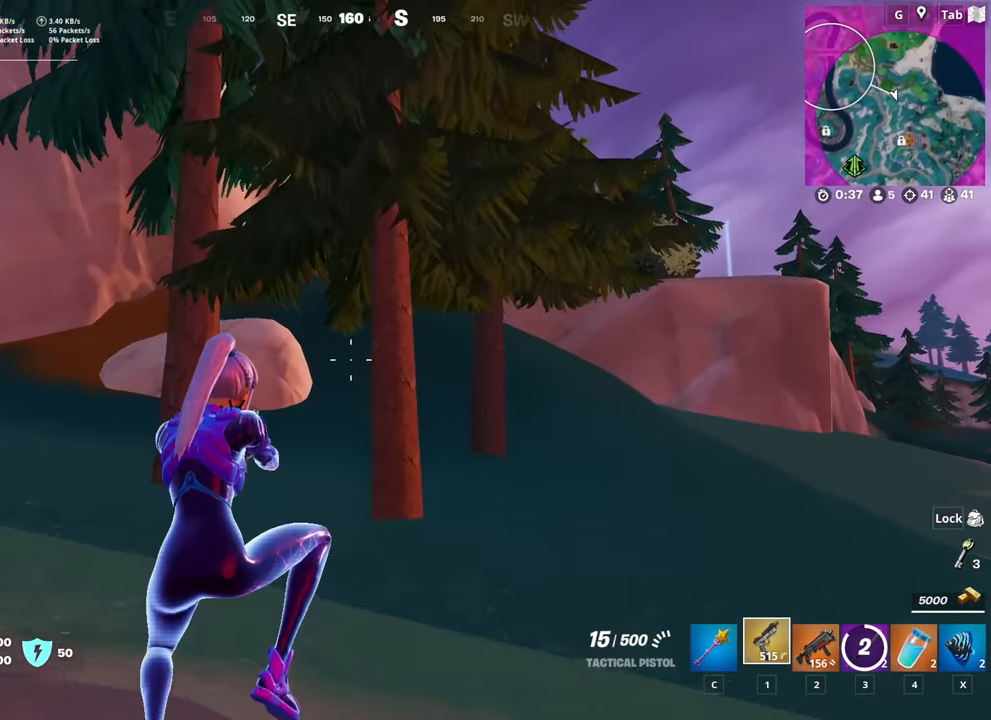
{"keys": ["w"], "mouse": [], "mouse_move": "left", "events": [[400, "a", "up"], [450, "shift", "up"]]}
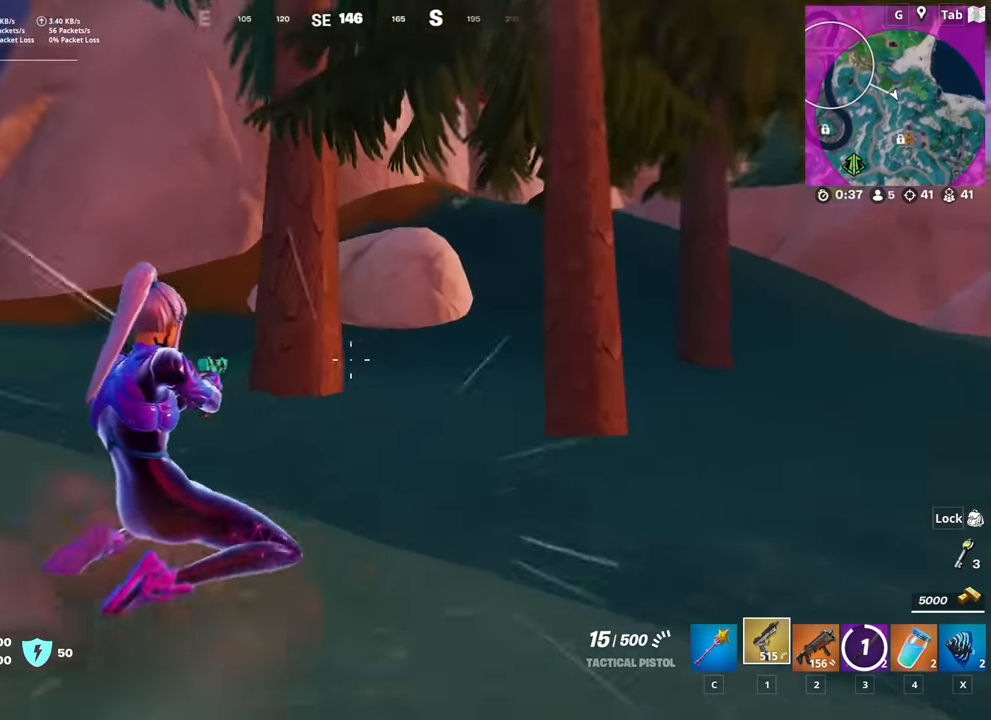
{"keys": [], "mouse": [], "mouse_move": "up-right", "events": [[417, "w", "up"]]}
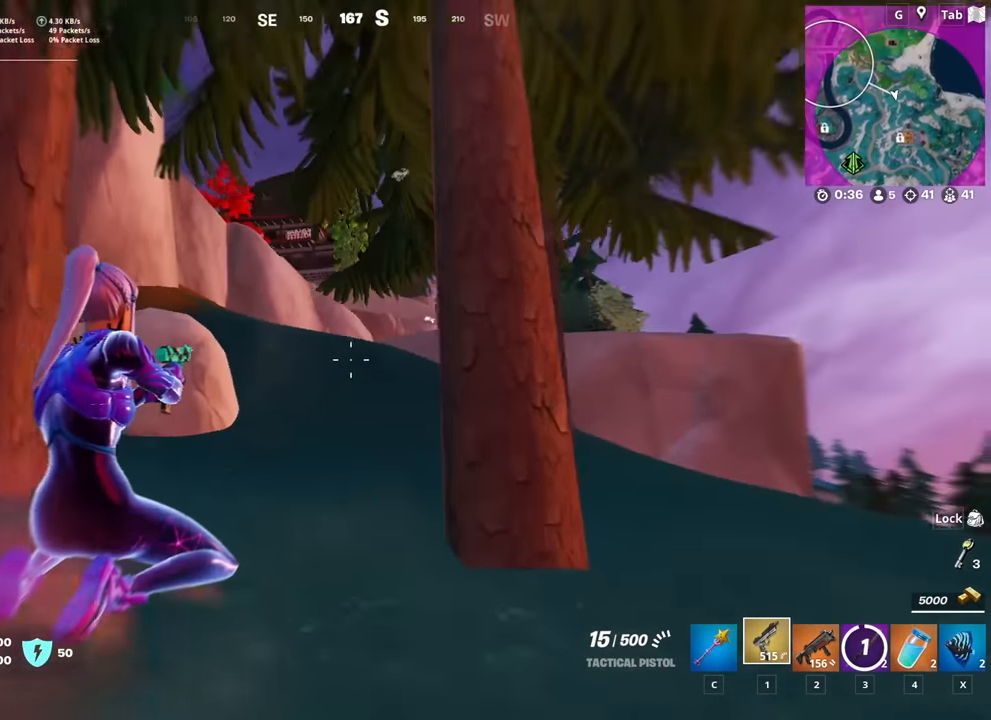
{"keys": ["space", "w"], "mouse": [], "mouse_move": "still", "events": [[333, "w", "down"], [433, "space", "down"]]}
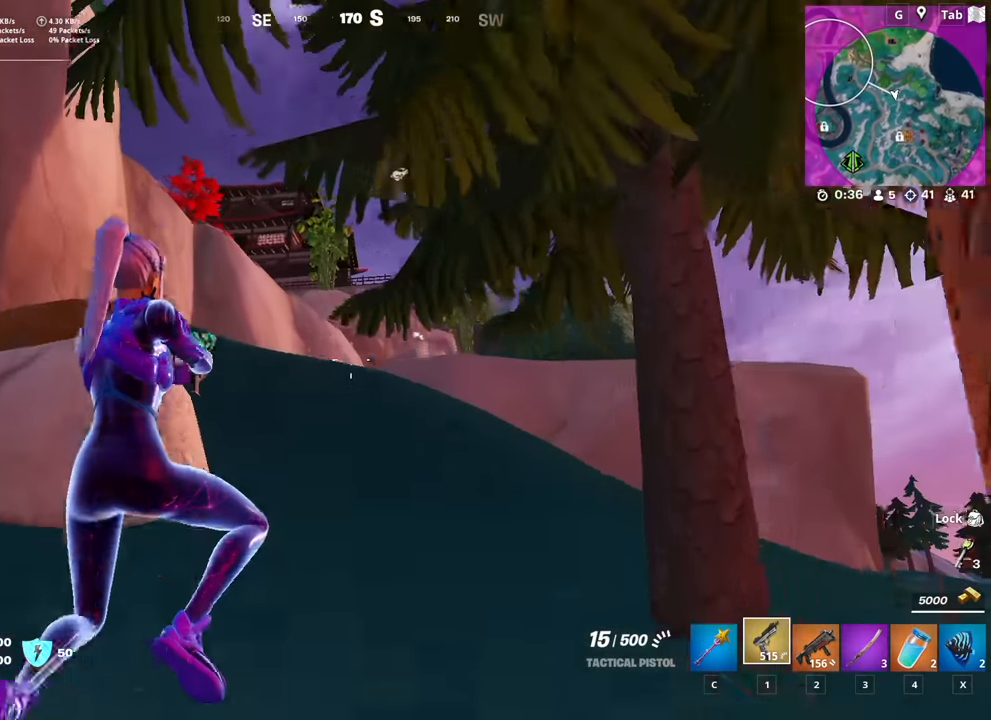
{"keys": ["a", "w"], "mouse": [], "mouse_move": "still", "events": [[117, "space", "up"], [484, "a", "down"]]}
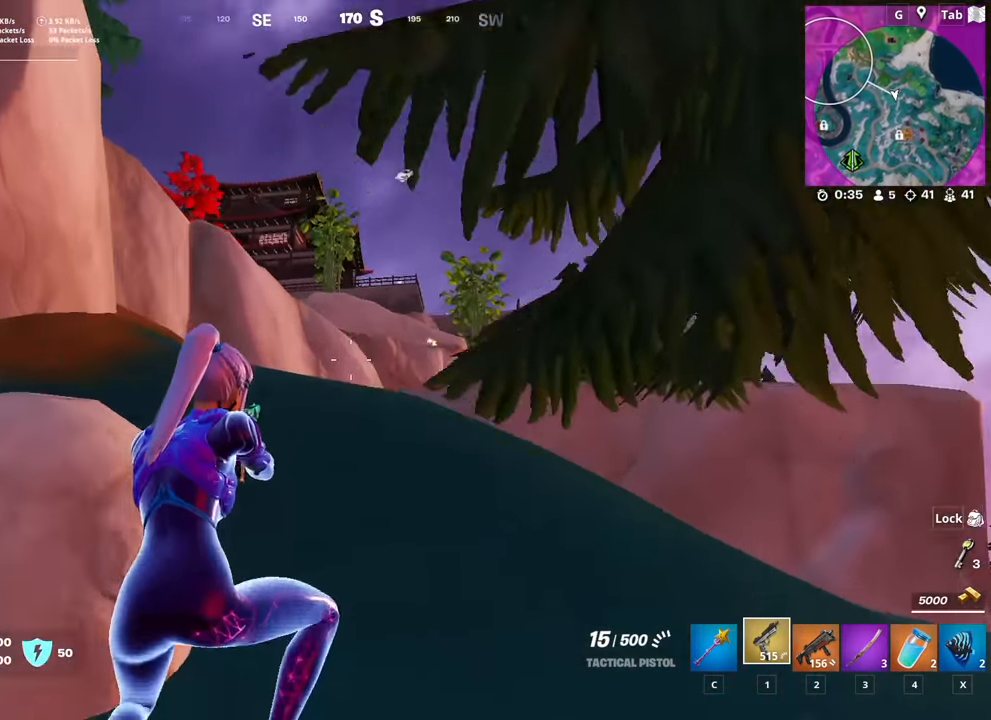
{"keys": ["w"], "mouse": [], "mouse_move": "still", "events": [[216, "a", "up"]]}
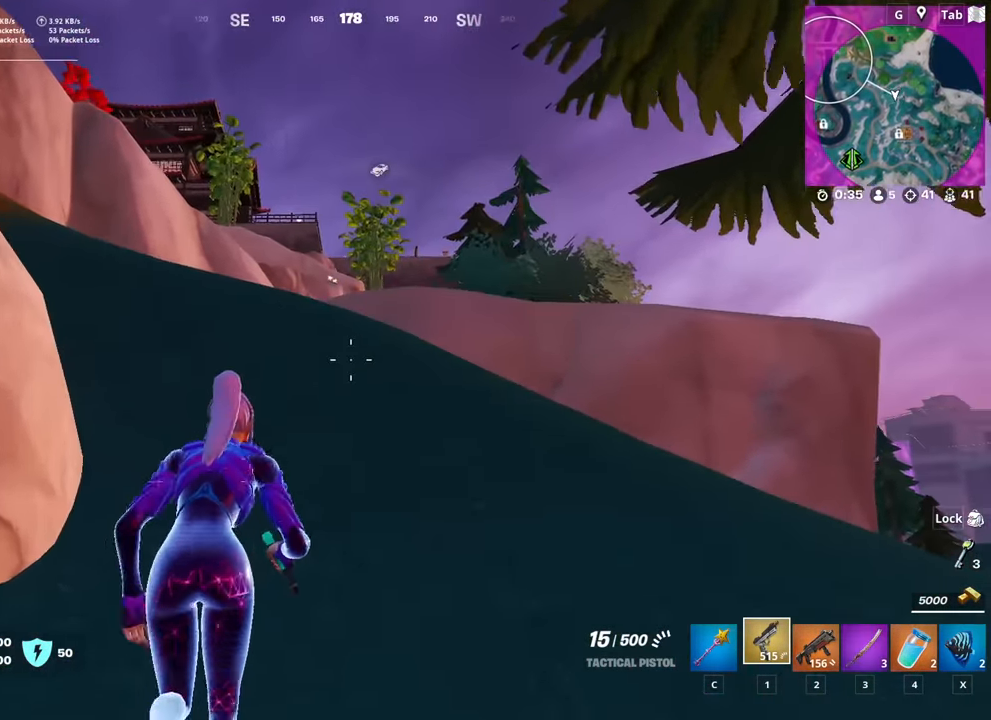
{"keys": ["w"], "mouse": [], "mouse_move": "down", "events": [[183, "a", "down"], [317, "a", "up"]]}
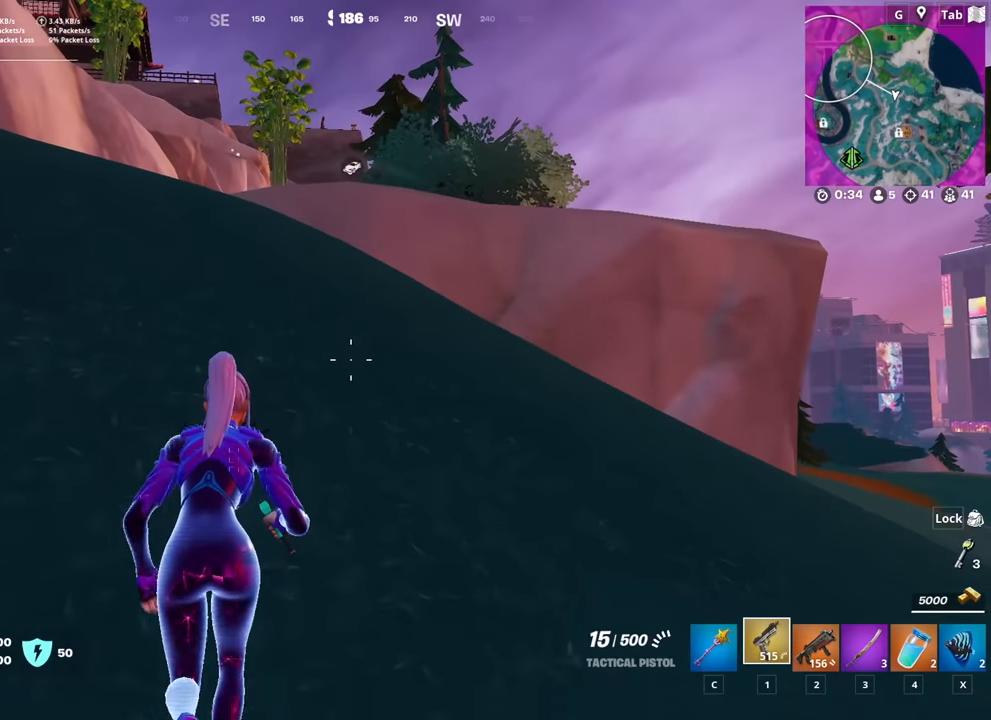
{"keys": ["d", "w"], "mouse": [], "mouse_move": "down", "events": [[334, "d", "down"]]}
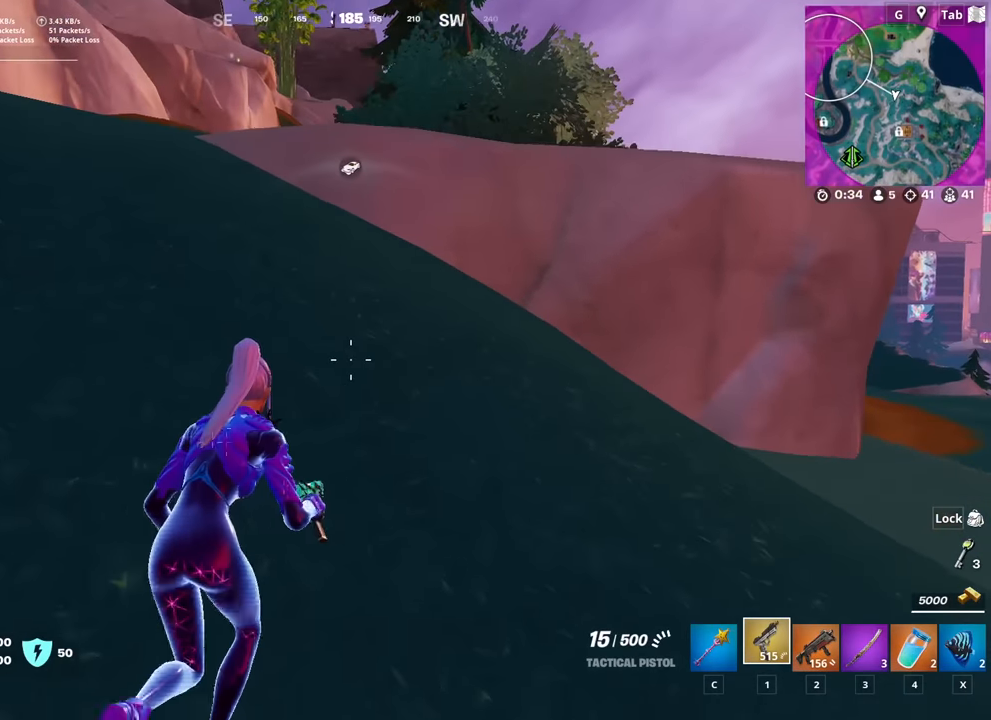
{"keys": ["w"], "mouse": [], "mouse_move": "still", "events": [[166, "d", "up"], [400, "d", "down"], [500, "d", "up"]]}
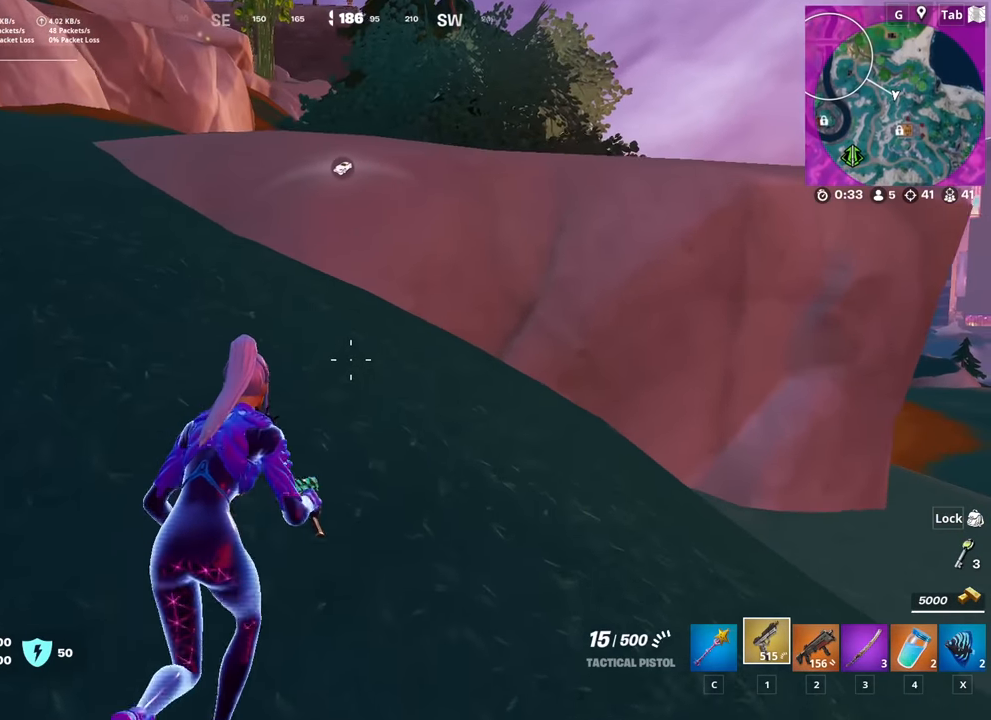
{"keys": ["d"], "mouse": [], "mouse_move": "left", "events": [[267, "d", "down"], [317, "w", "up"]]}
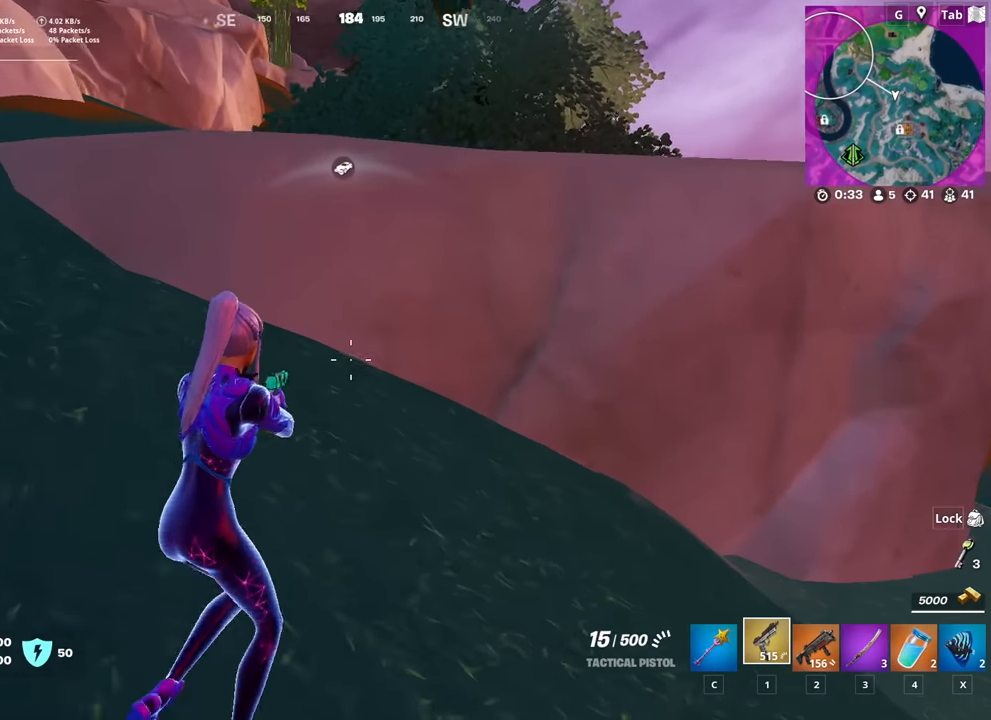
{"keys": ["w"], "mouse": [], "mouse_move": "still", "events": [[16, "w", "down"], [50, "shift", "down"], [100, "d", "up"], [200, "shift", "up"]]}